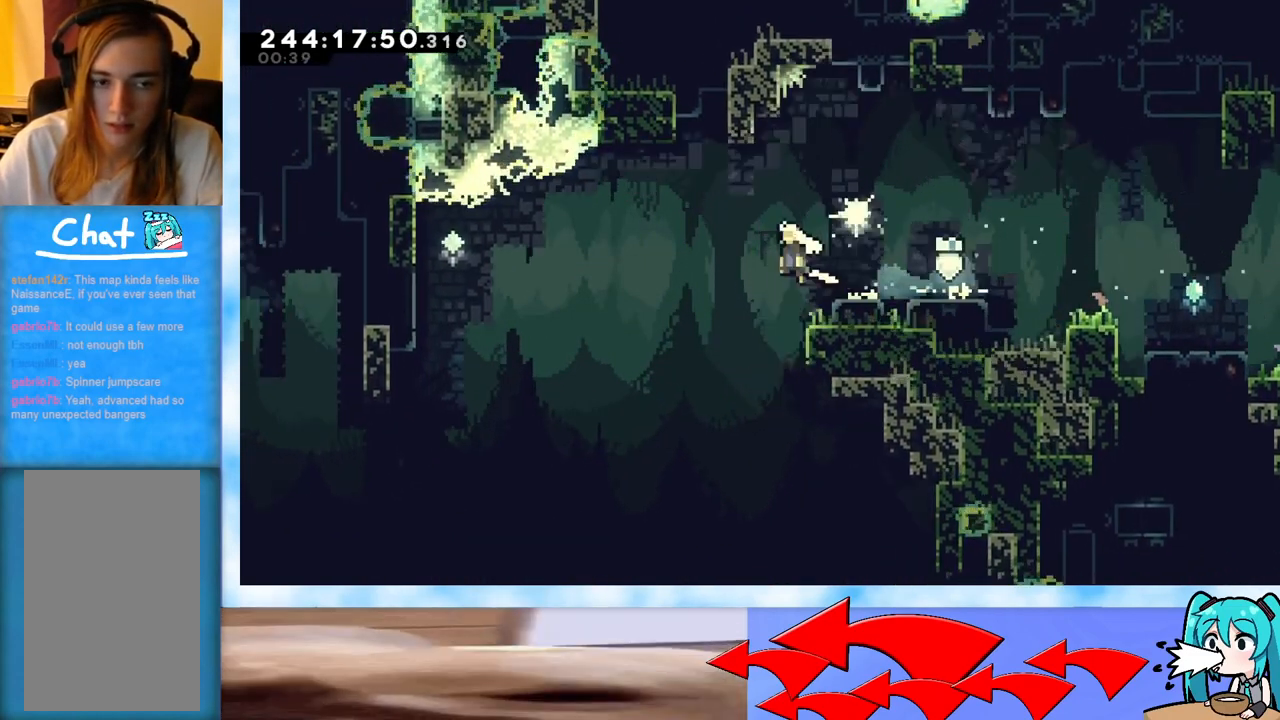
Gameplay with keyboard; each line is a JSON object with the keys held at the frame after it. "events" lists presses ("down") and releases ("up") of "dash", "demo", "down", "grab", "j2", "jump", "left", "pause", "right" and "up" between this image and that frame as [ms after this image, input, new state], when the widget could be followed in between. No other keys are recorded. Mouse input is not recorded. Key names are as the overlay labels them; some are game actions (e.g. jump) rather than physical keys.
{"keys": ["left"], "events": [[50, "jump", "up"]]}
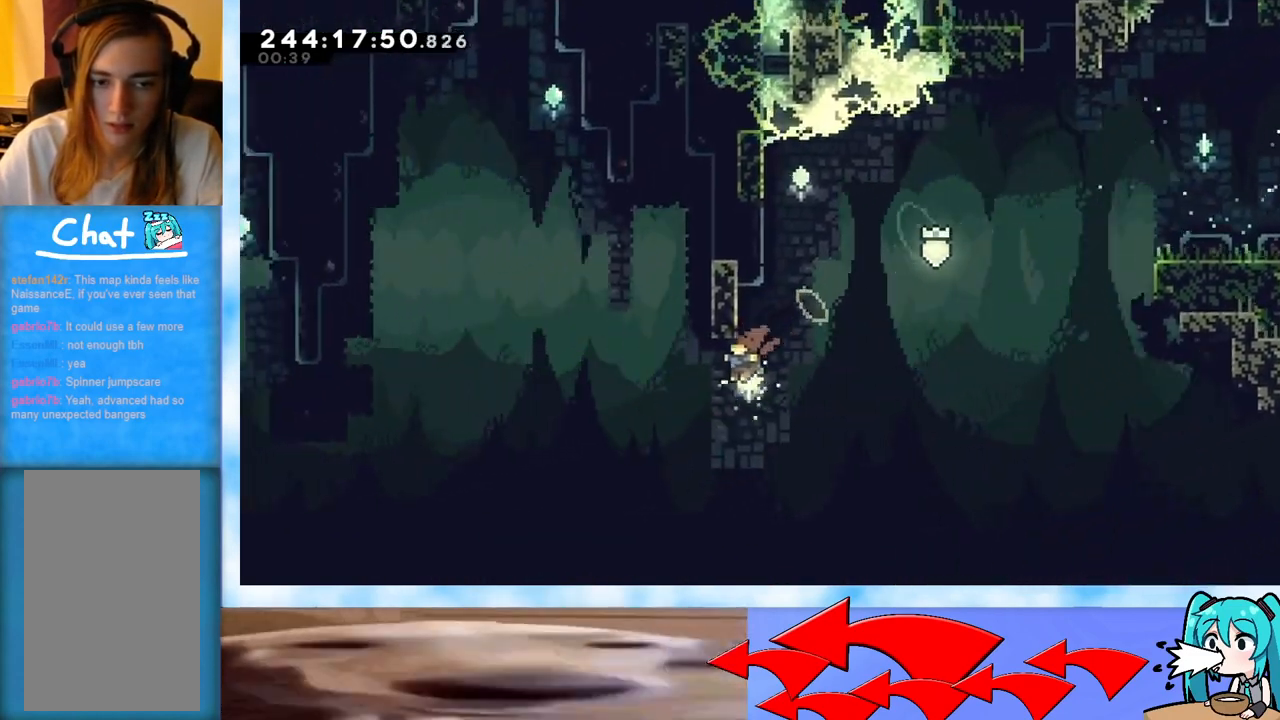
{"keys": ["grab", "jump", "left", "up"], "events": [[66, "left", "up"], [117, "dash", "down"], [117, "up", "down"], [250, "dash", "up"], [350, "jump", "down"], [350, "left", "down"], [400, "grab", "down"]]}
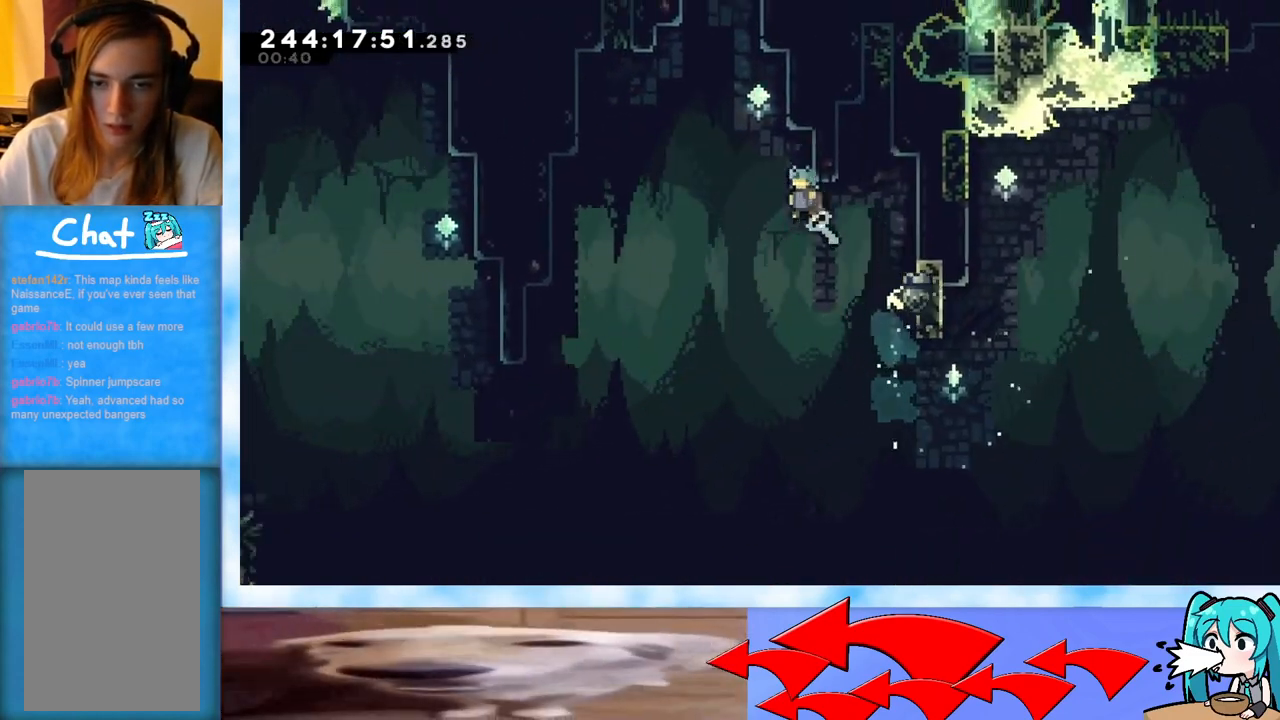
{"keys": ["grab", "up"], "events": [[84, "left", "up"], [84, "right", "down"], [417, "jump", "up"], [467, "right", "up"]]}
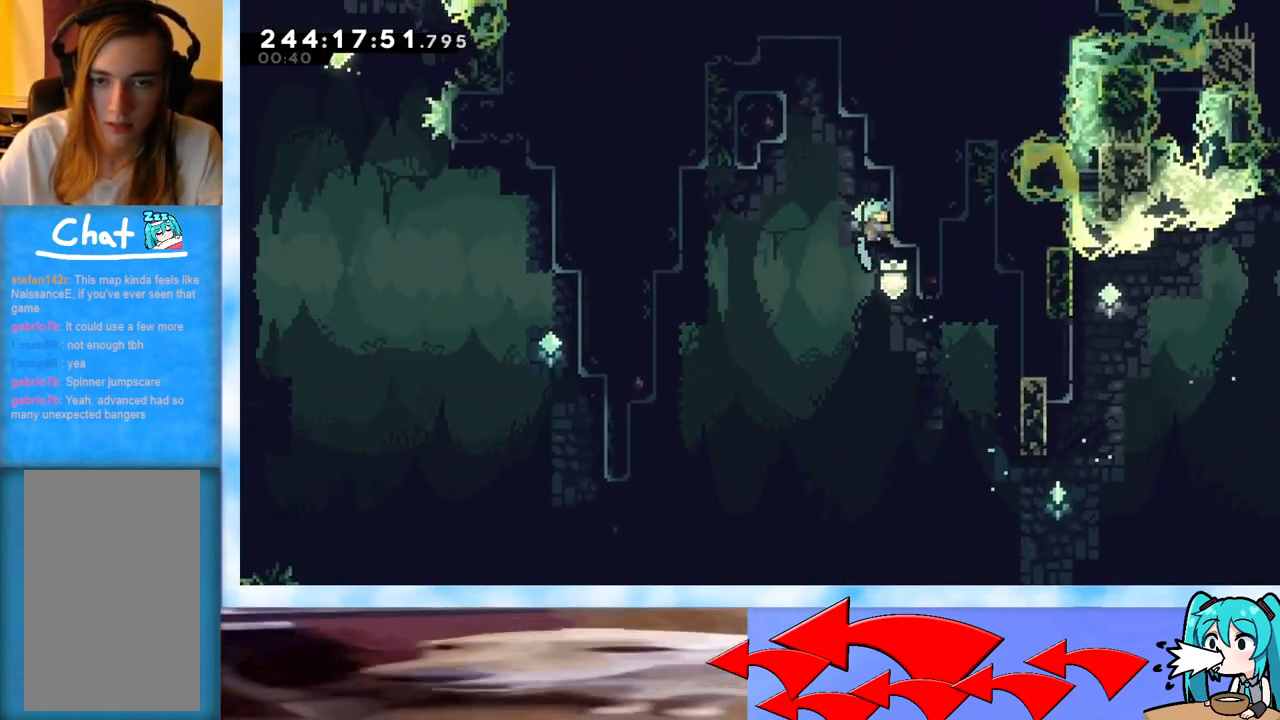
{"keys": ["grab", "jump", "left"], "events": [[150, "left", "down"], [150, "up", "up"], [183, "jump", "down"], [383, "jump", "up"], [484, "jump", "down"]]}
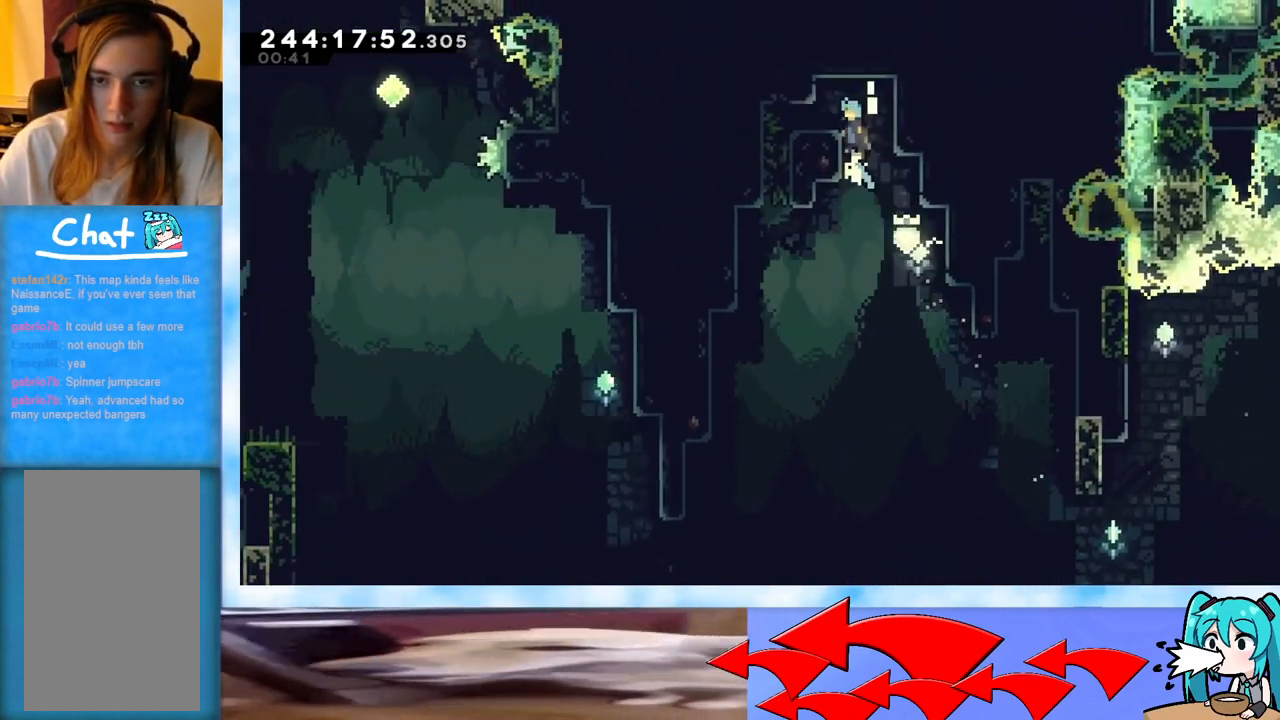
{"keys": [], "events": [[117, "jump", "up"], [167, "grab", "up"], [250, "left", "up"], [351, "right", "down"], [467, "right", "up"]]}
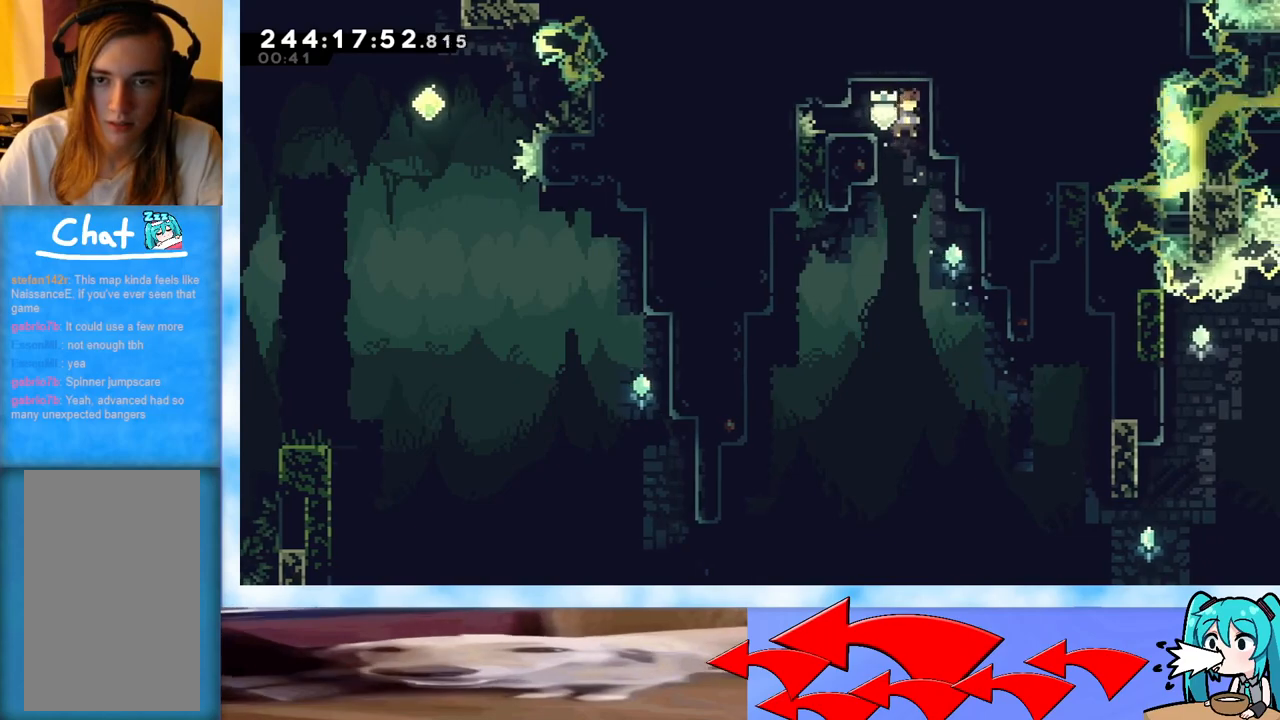
{"keys": [], "events": [[83, "left", "down"], [451, "left", "up"]]}
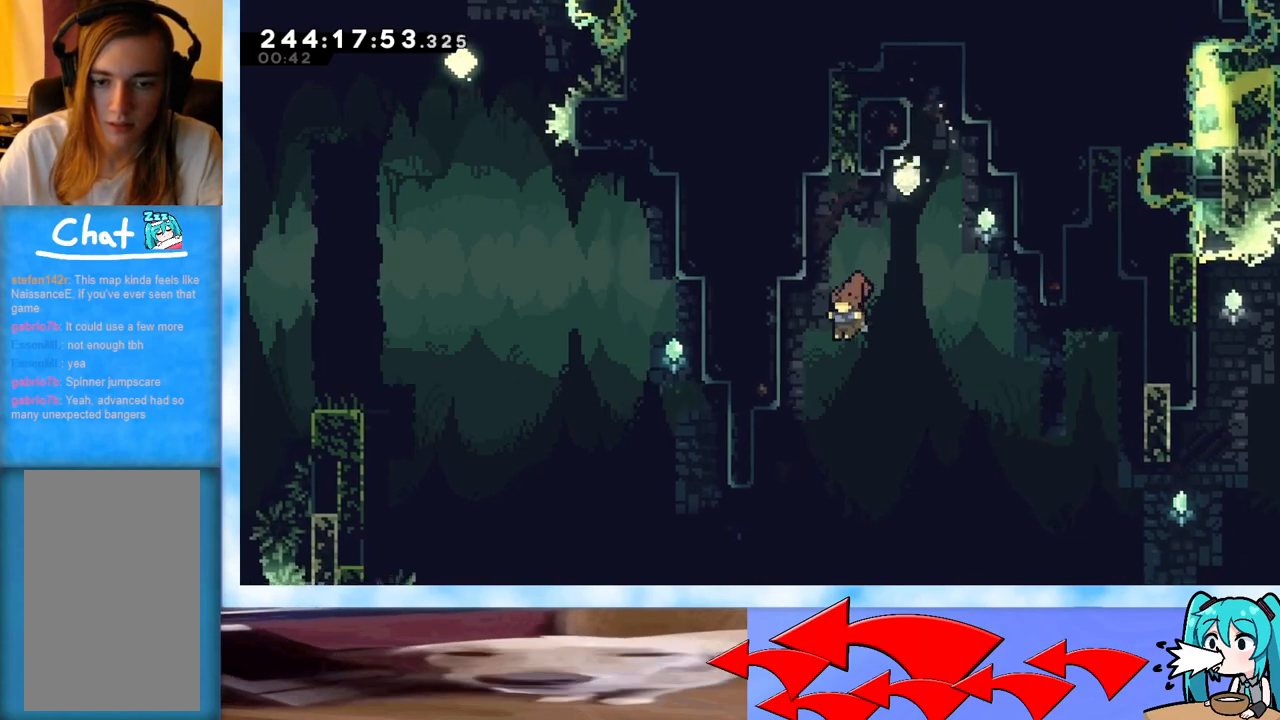
{"keys": ["left"], "events": [[100, "left", "down"]]}
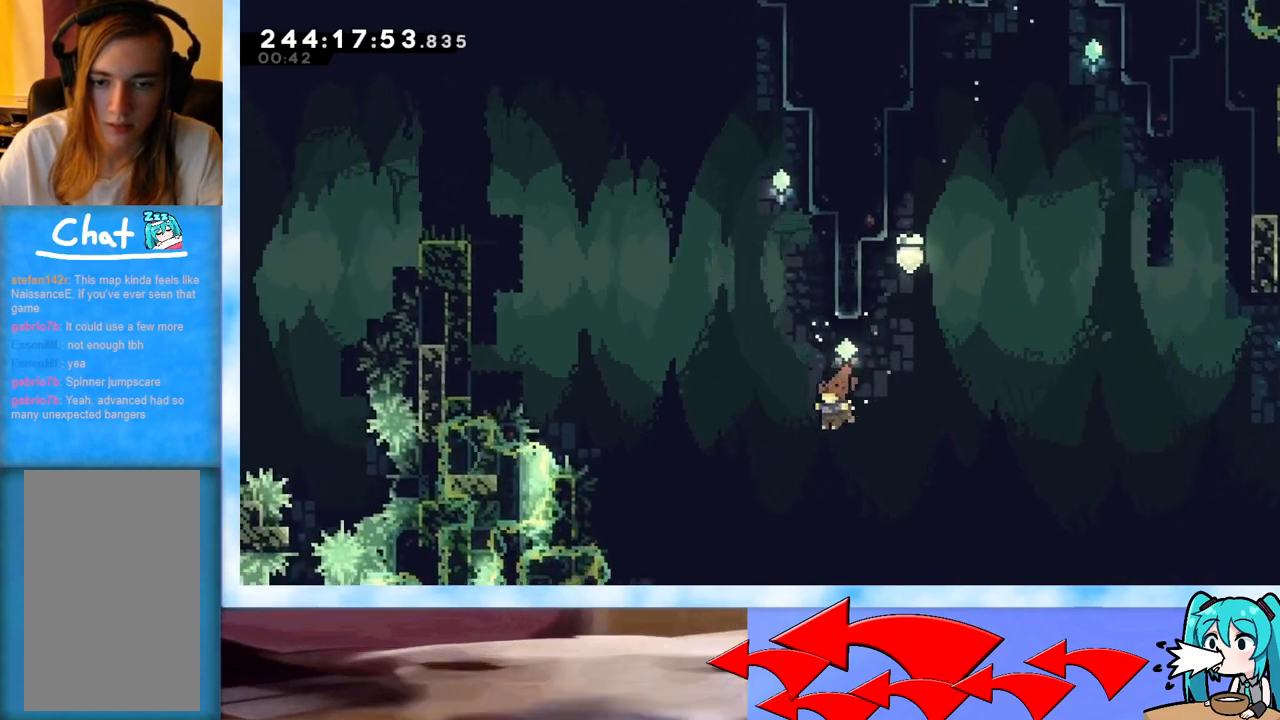
{"keys": ["grab", "jump", "right"], "events": [[17, "left", "up"], [17, "up", "down"], [67, "dash", "down"], [200, "dash", "up"], [300, "jump", "down"], [350, "grab", "down"], [400, "right", "down"], [451, "up", "up"]]}
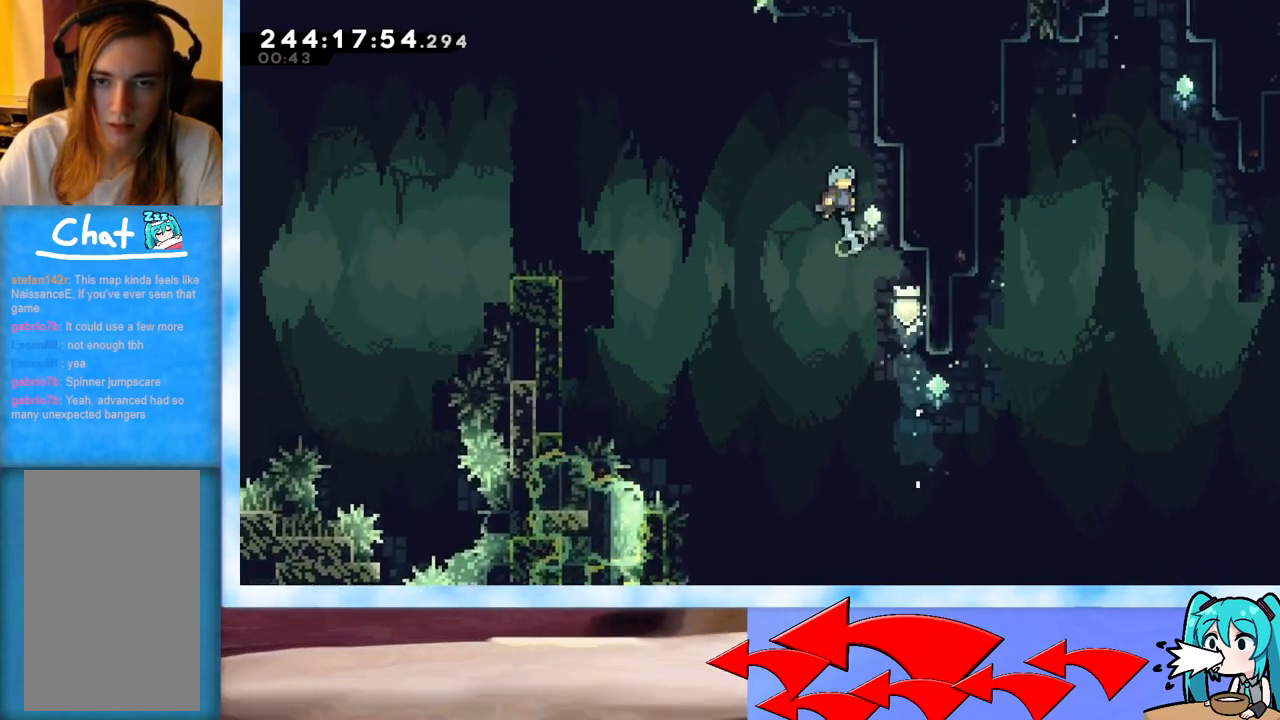
{"keys": ["grab", "jump", "left"], "events": [[267, "jump", "up"], [317, "left", "down"], [317, "right", "up"], [367, "jump", "down"]]}
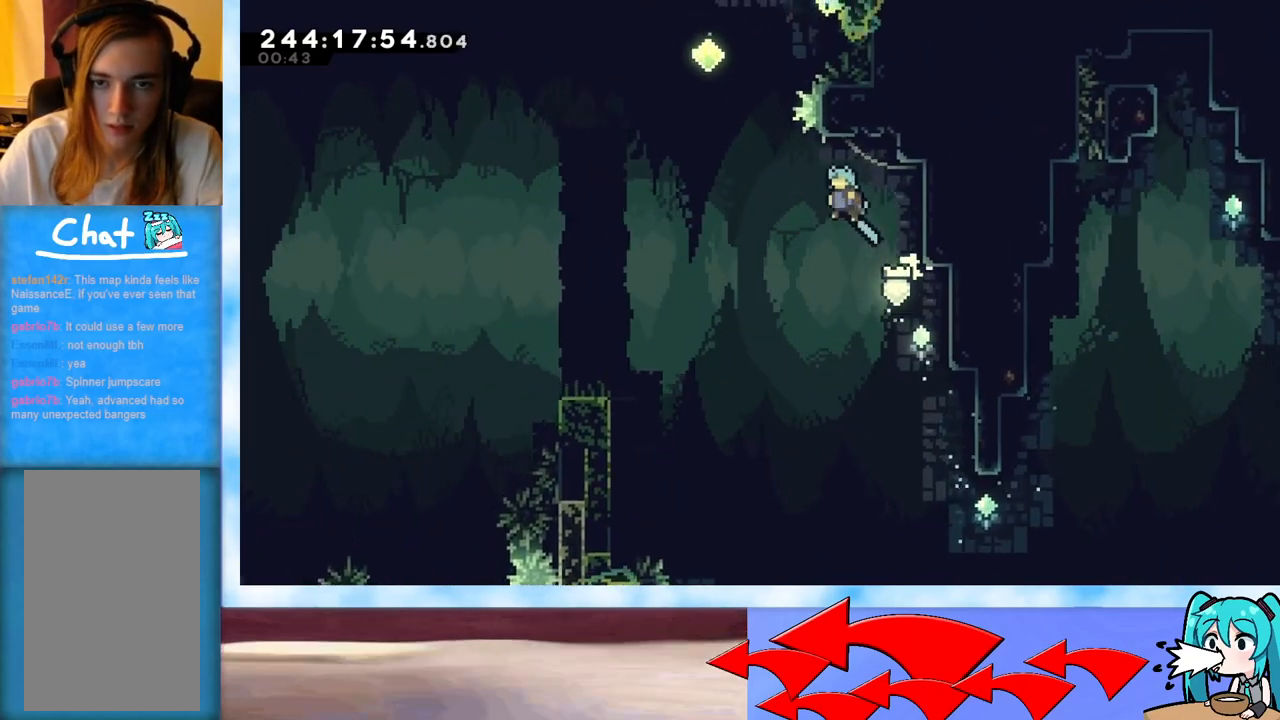
{"keys": ["grab", "jump", "left"], "events": []}
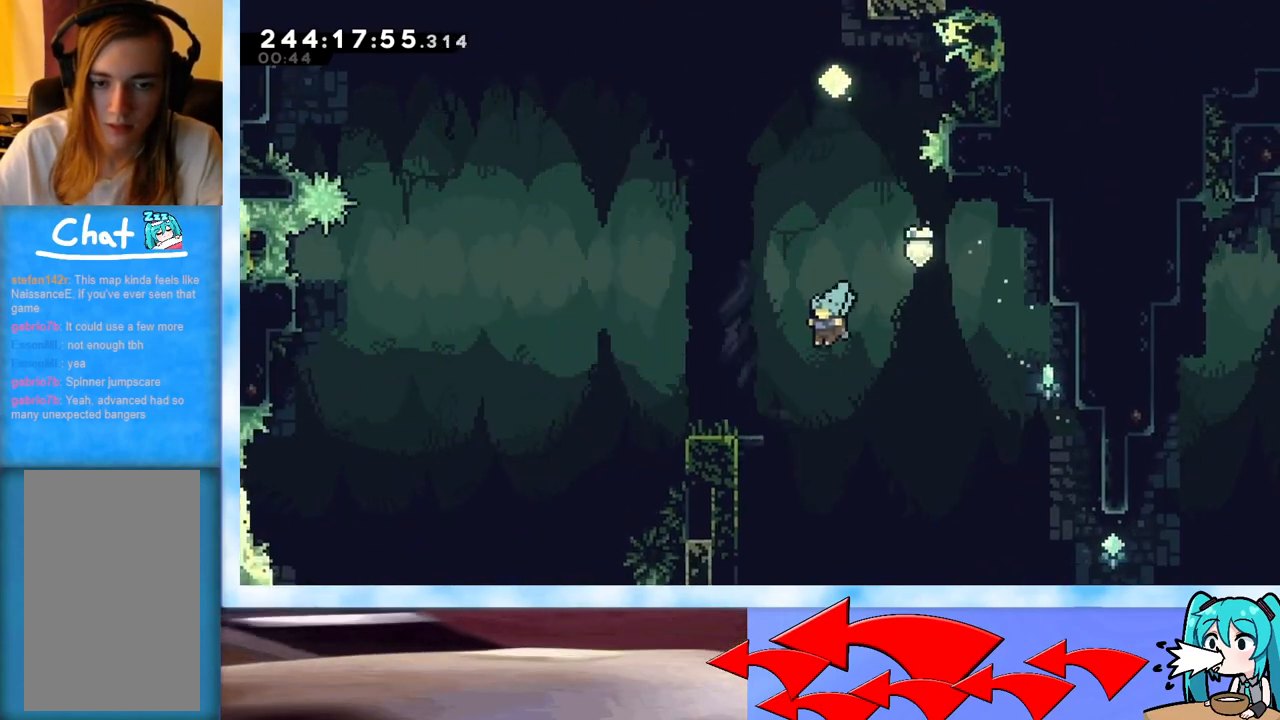
{"keys": ["grab"], "events": [[250, "left", "up"], [433, "jump", "up"]]}
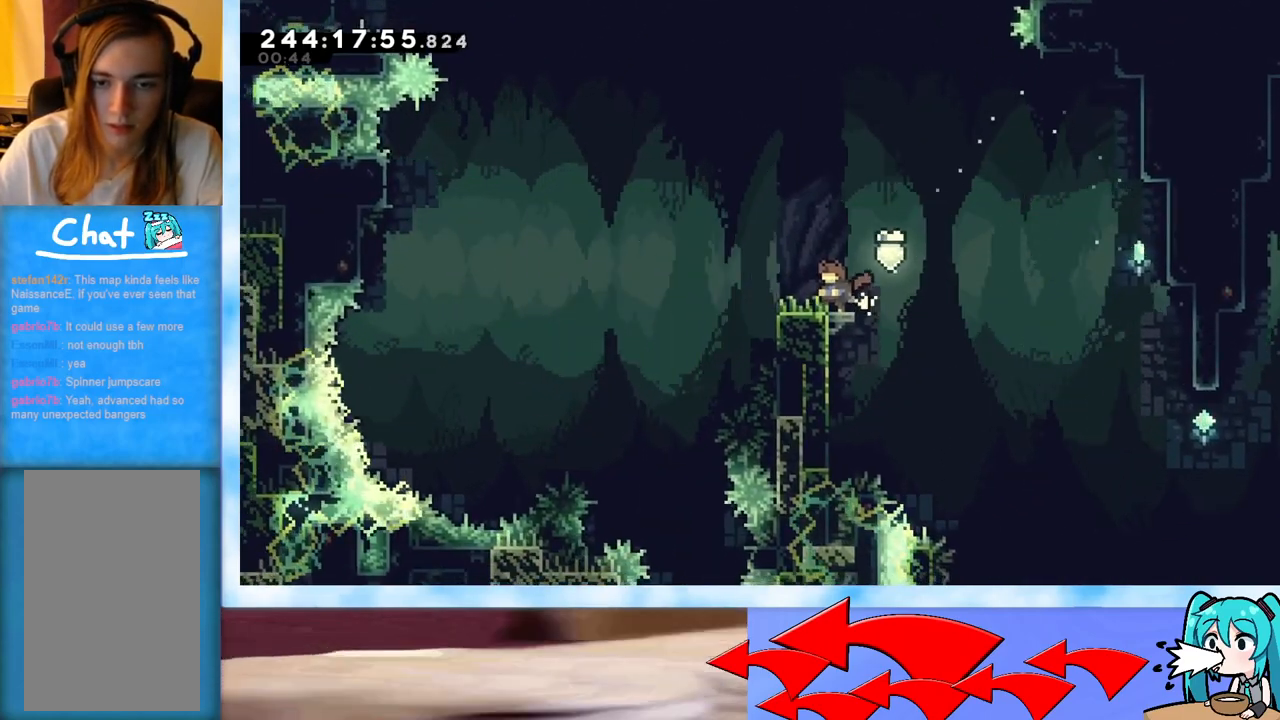
{"keys": ["left"], "events": [[33, "grab", "up"], [83, "right", "down"], [184, "right", "up"], [317, "dash", "down"], [317, "down", "down"], [317, "left", "down"], [417, "down", "up"], [467, "dash", "up"]]}
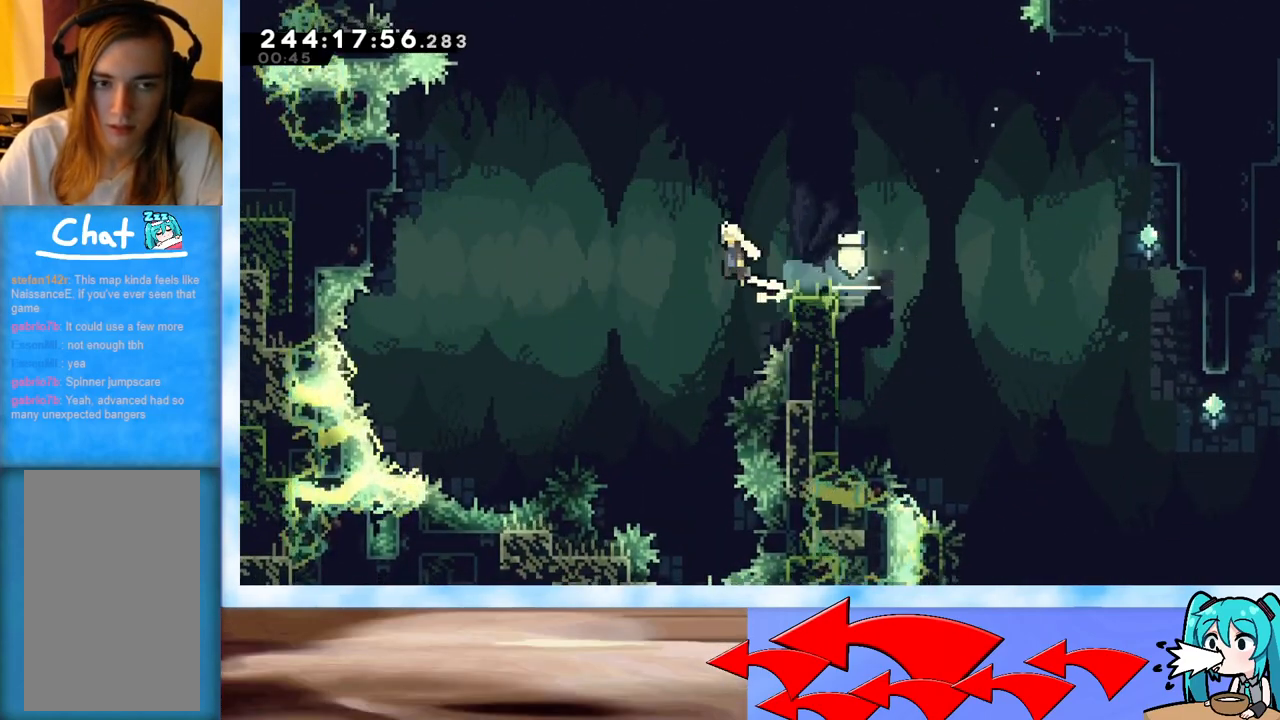
{"keys": ["grab"], "events": [[16, "jump", "down"], [100, "grab", "down"], [433, "jump", "up"], [483, "left", "up"]]}
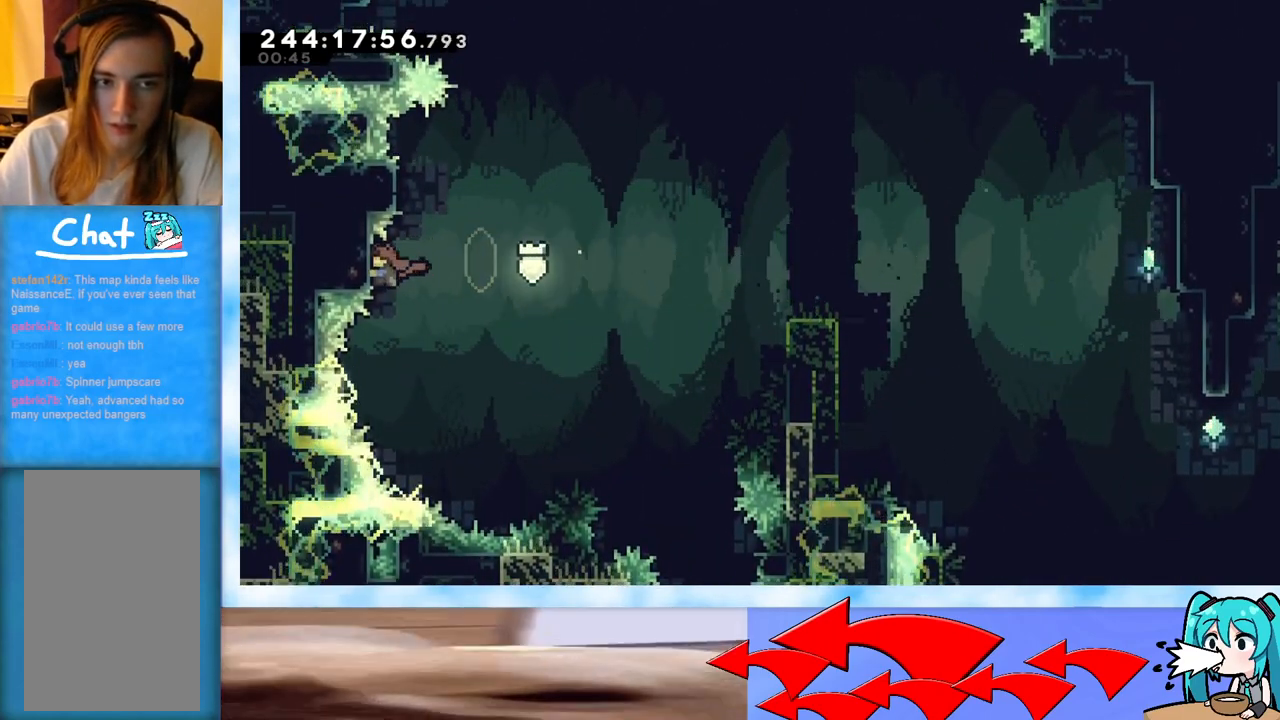
{"keys": ["grab", "jump", "left", "up"], "events": [[17, "grab", "up"], [67, "jump", "down"], [167, "grab", "down"], [250, "left", "down"], [484, "up", "down"]]}
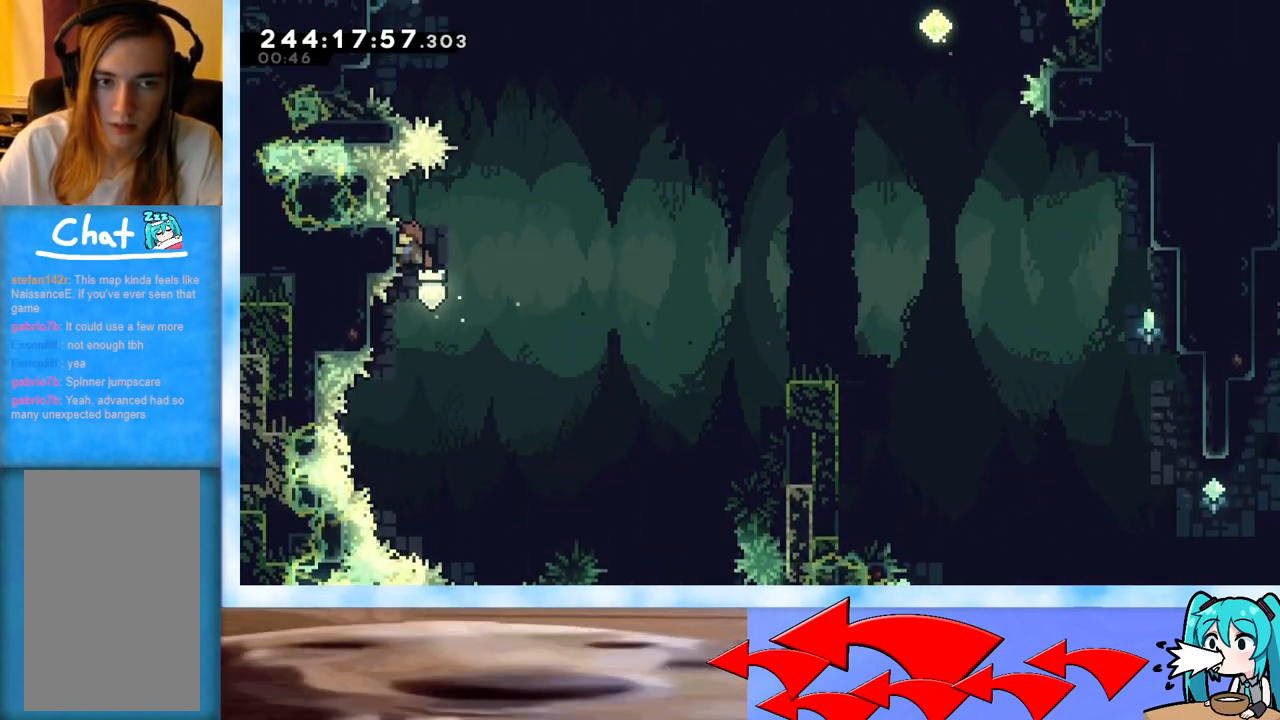
{"keys": ["jump"], "events": [[83, "left", "up"], [83, "right", "down"], [133, "jump", "up"], [133, "up", "up"], [233, "jump", "down"], [500, "grab", "up"], [500, "right", "up"]]}
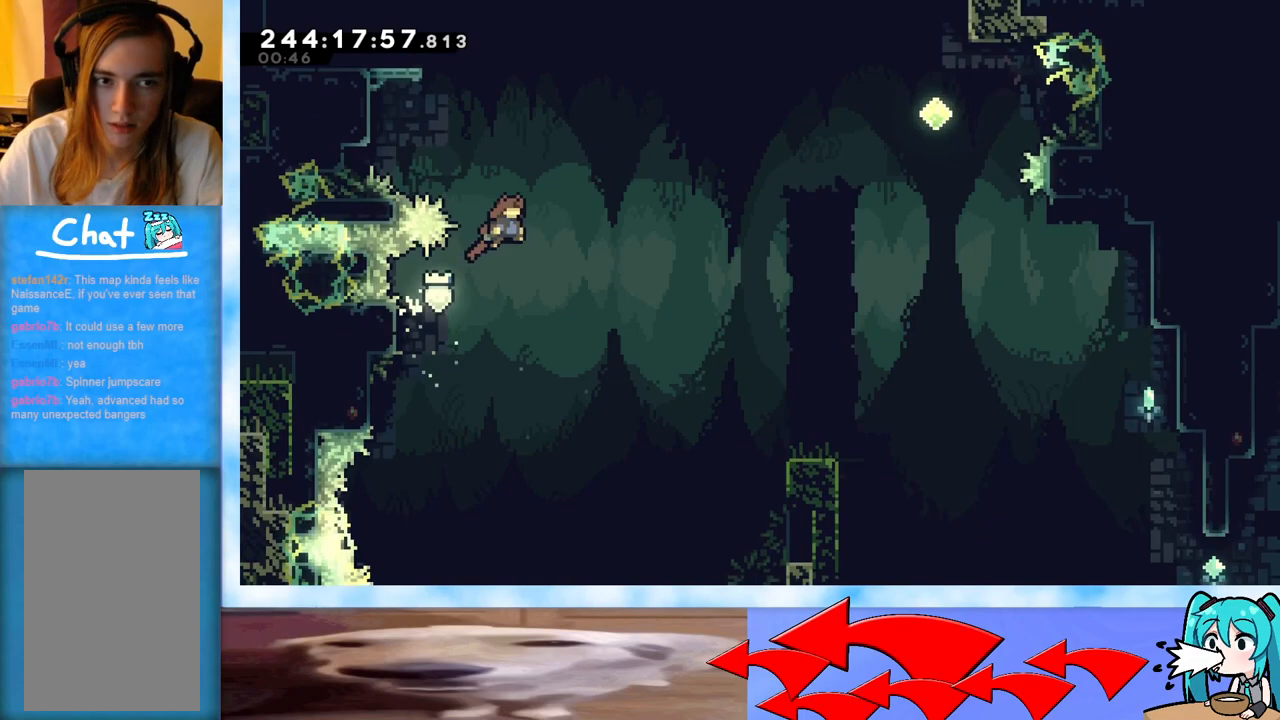
{"keys": ["grab", "left", "up"], "events": [[50, "jump", "up"], [50, "left", "down"], [50, "up", "down"], [100, "dash", "down"], [184, "dash", "up"], [284, "grab", "down"]]}
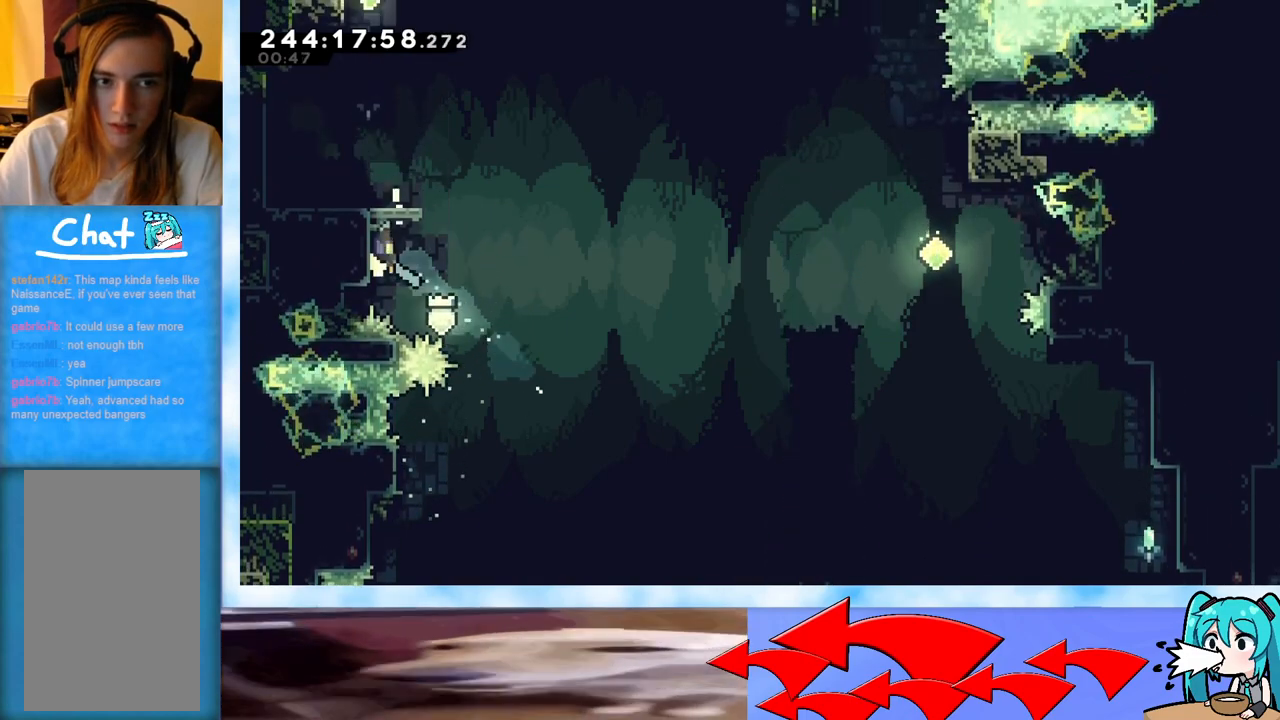
{"keys": [], "events": [[16, "jump", "down"], [216, "up", "up"], [250, "grab", "up"], [250, "jump", "up"], [317, "left", "up"]]}
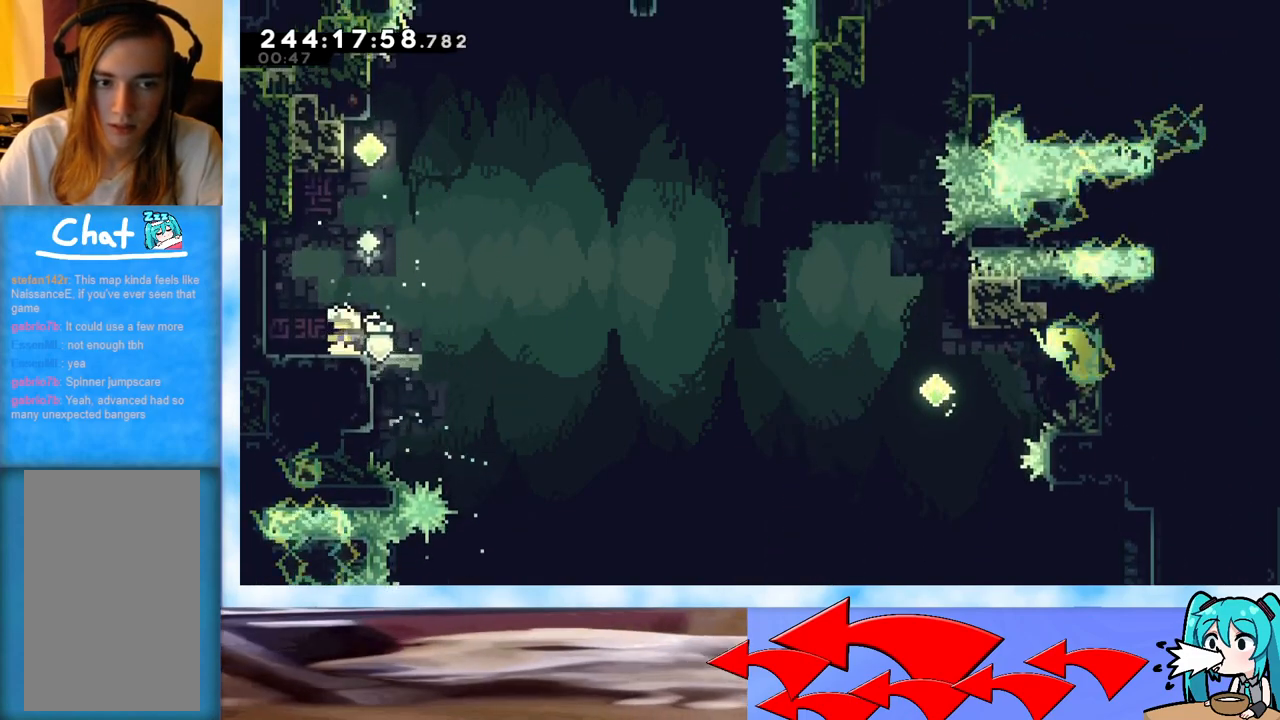
{"keys": ["jump", "right"], "events": [[50, "dash", "down"], [50, "down", "down"], [50, "right", "down"], [200, "dash", "up"], [200, "down", "up"], [284, "jump", "down"]]}
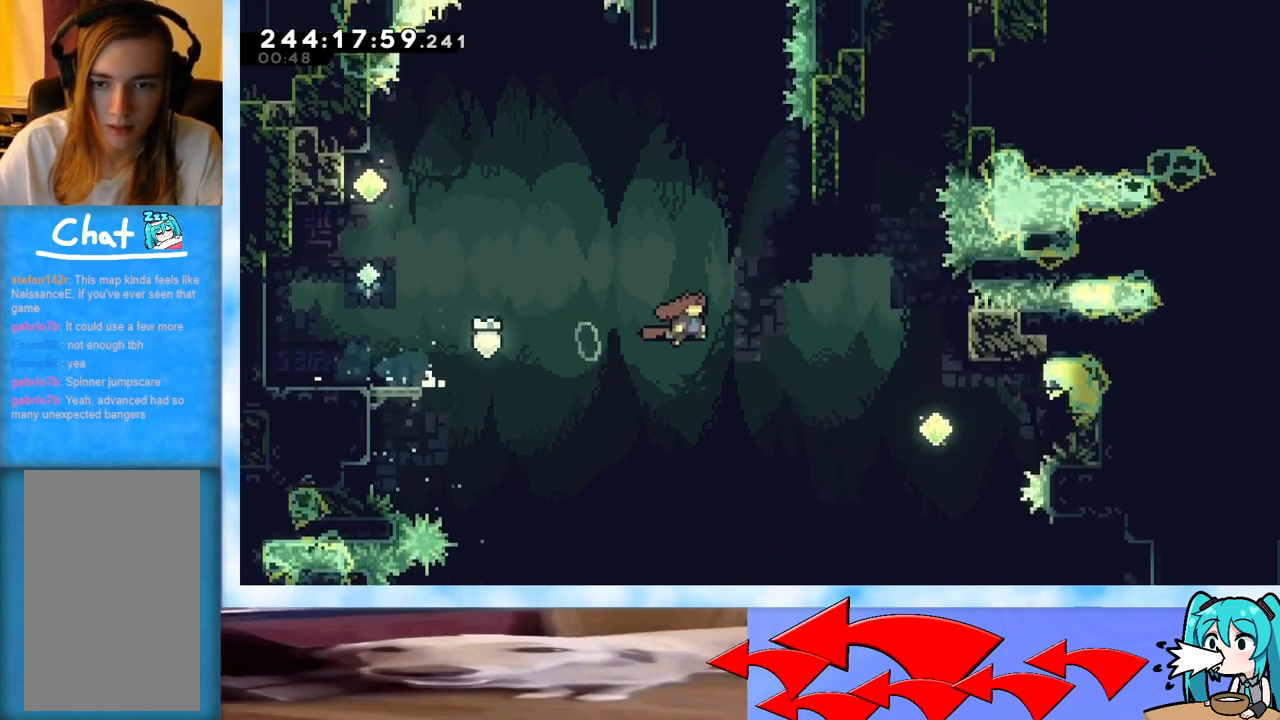
{"keys": ["dash", "up"], "events": [[350, "jump", "up"], [400, "right", "up"], [433, "dash", "down"], [433, "up", "down"]]}
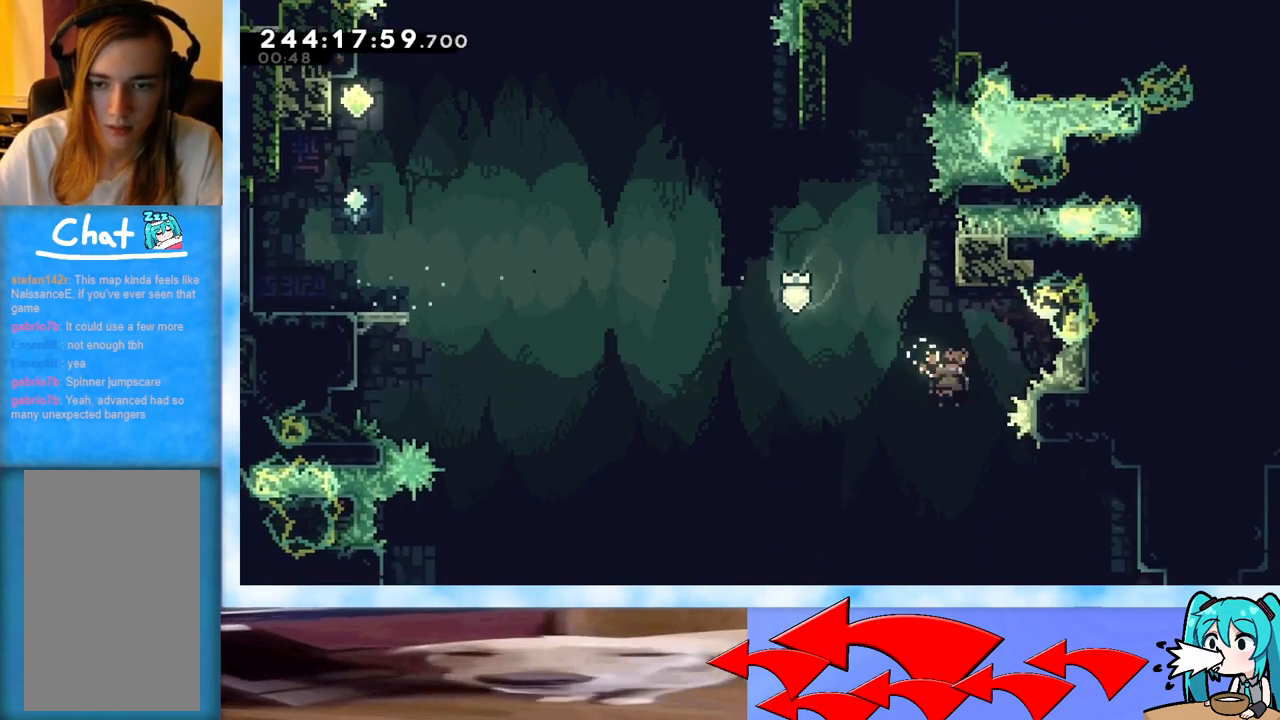
{"keys": ["grab", "jump", "left", "up"], "events": [[83, "dash", "up"], [184, "jump", "down"], [267, "grab", "down"], [417, "left", "down"]]}
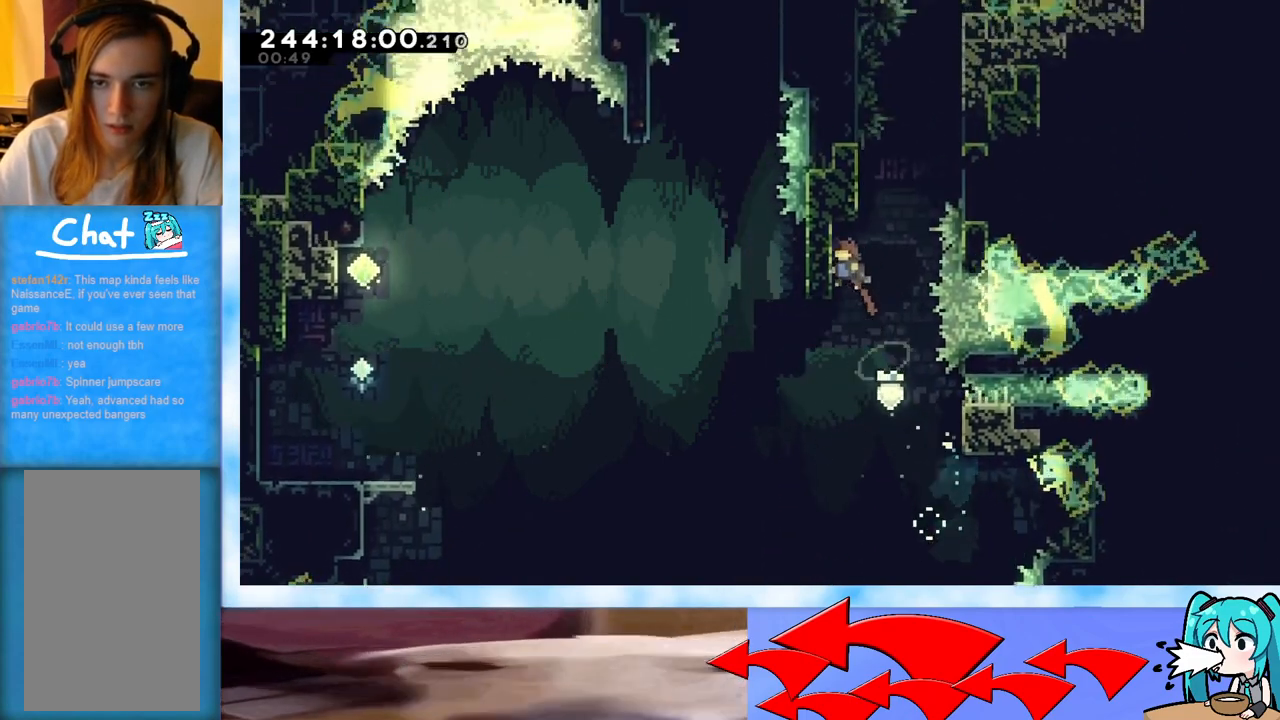
{"keys": ["jump"], "events": [[100, "up", "up"], [150, "left", "up"], [200, "jump", "up"], [383, "grab", "up"], [483, "jump", "down"]]}
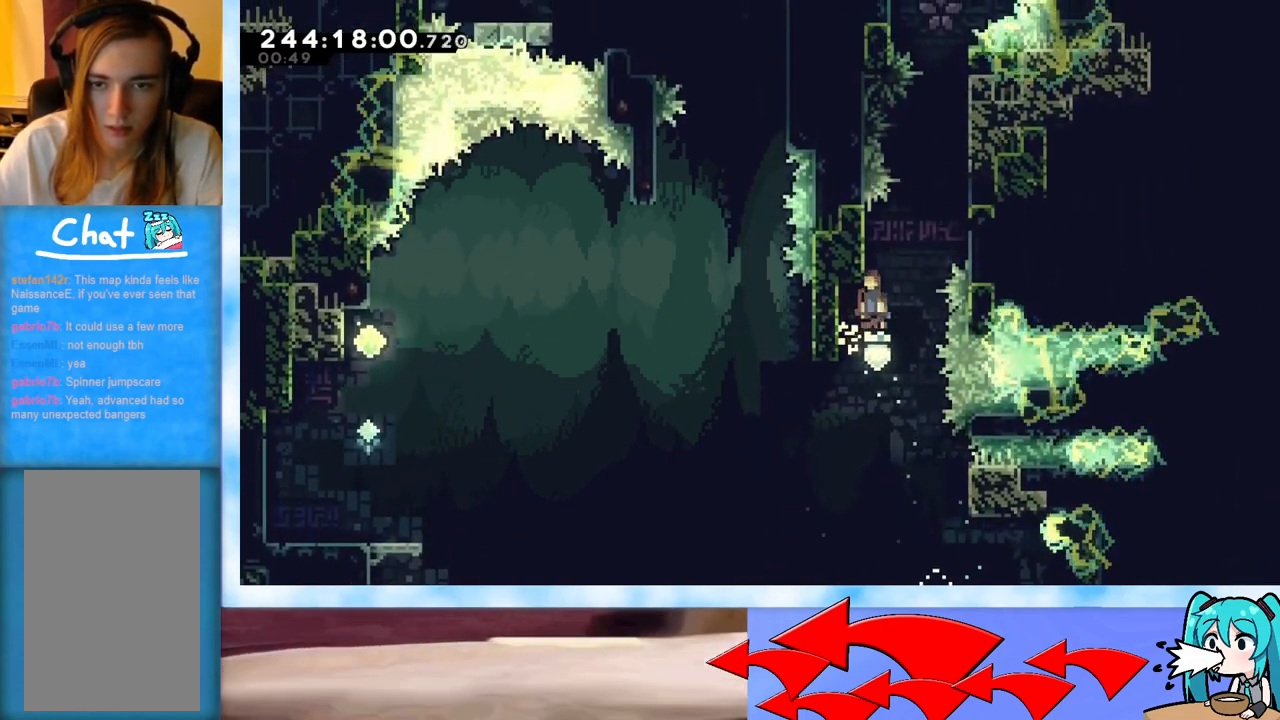
{"keys": ["grab", "jump", "right"], "events": [[67, "grab", "down"], [67, "left", "down"], [350, "jump", "up"], [350, "left", "up"], [350, "right", "down"], [400, "jump", "down"]]}
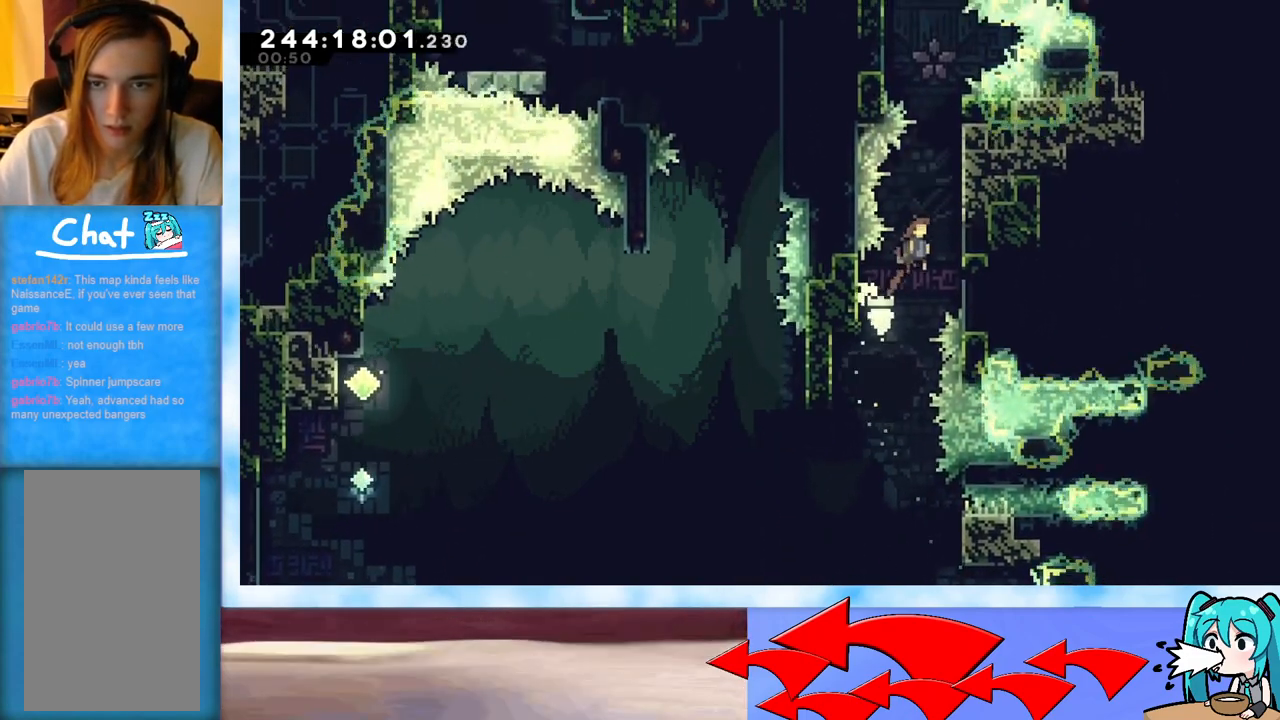
{"keys": ["grab", "jump"], "events": [[183, "jump", "up"], [183, "right", "up"], [267, "jump", "down"], [417, "jump", "up"], [467, "jump", "down"]]}
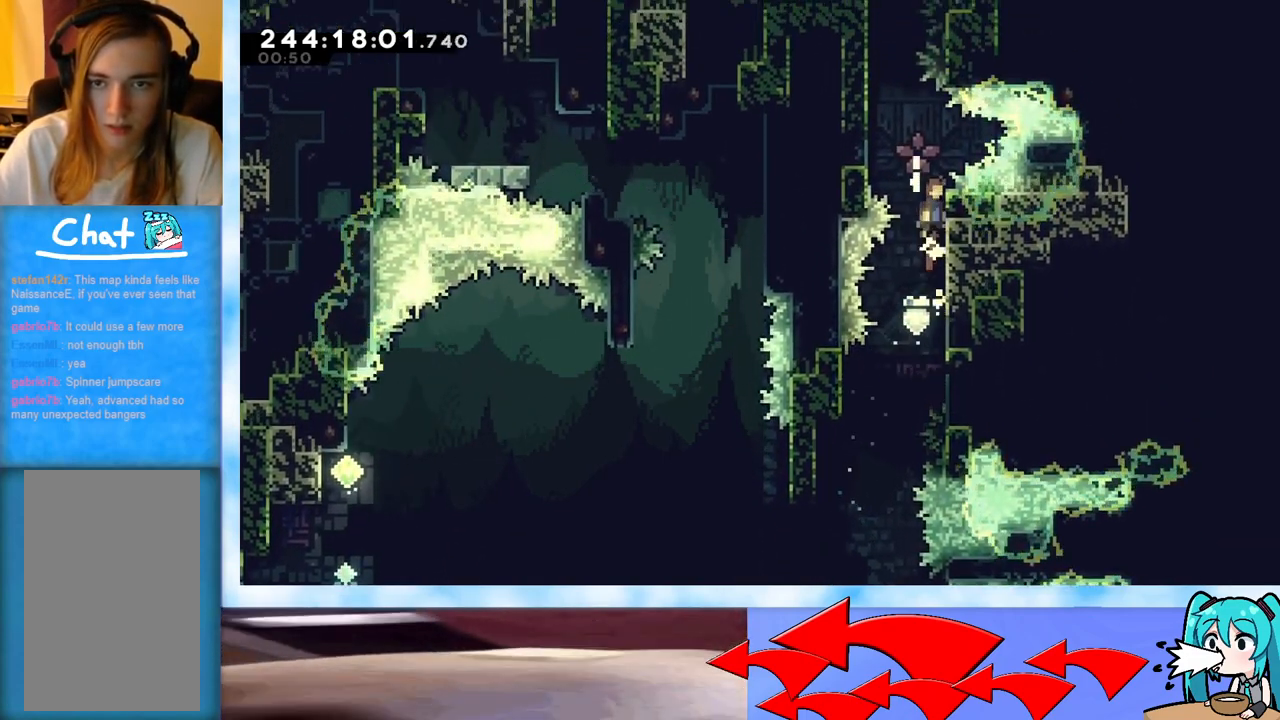
{"keys": ["grab", "jump"], "events": [[50, "jump", "up"], [100, "jump", "down"], [150, "left", "down"], [384, "jump", "up"], [434, "jump", "down"], [434, "left", "up"]]}
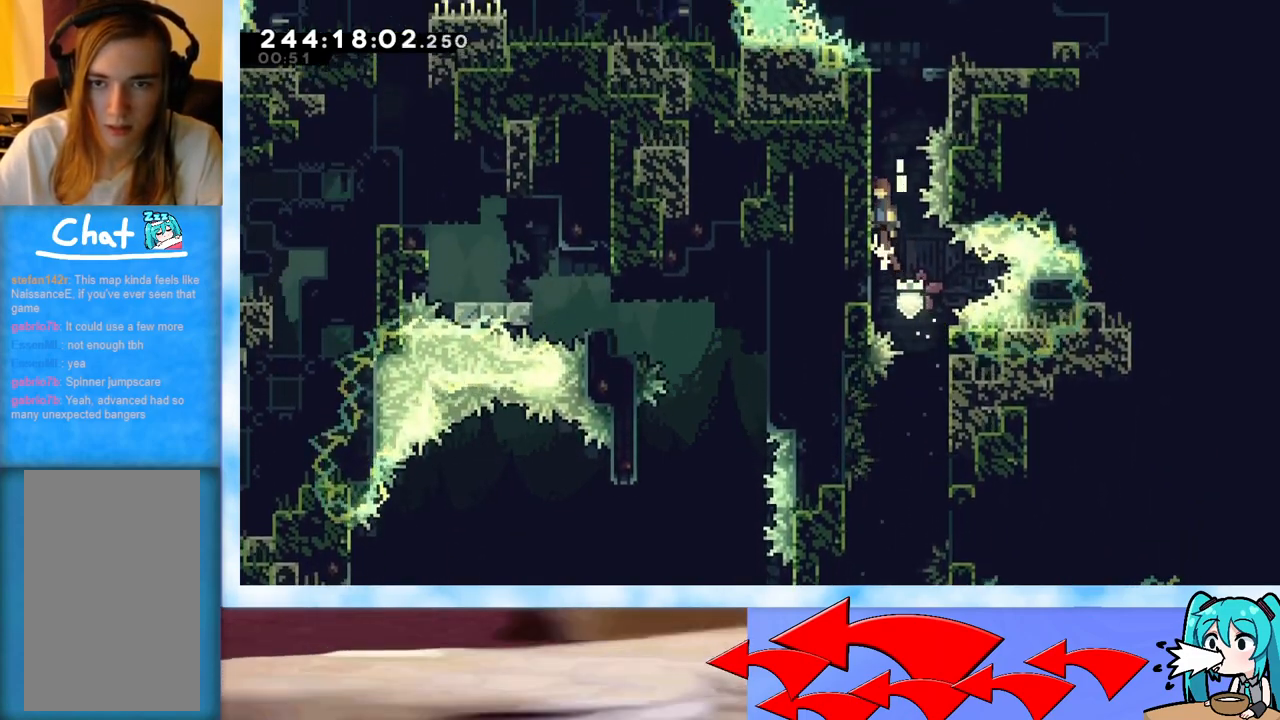
{"keys": ["dash", "up"], "events": [[166, "jump", "up"], [200, "jump", "down"], [350, "grab", "up"], [350, "jump", "up"], [400, "dash", "down"], [400, "up", "down"]]}
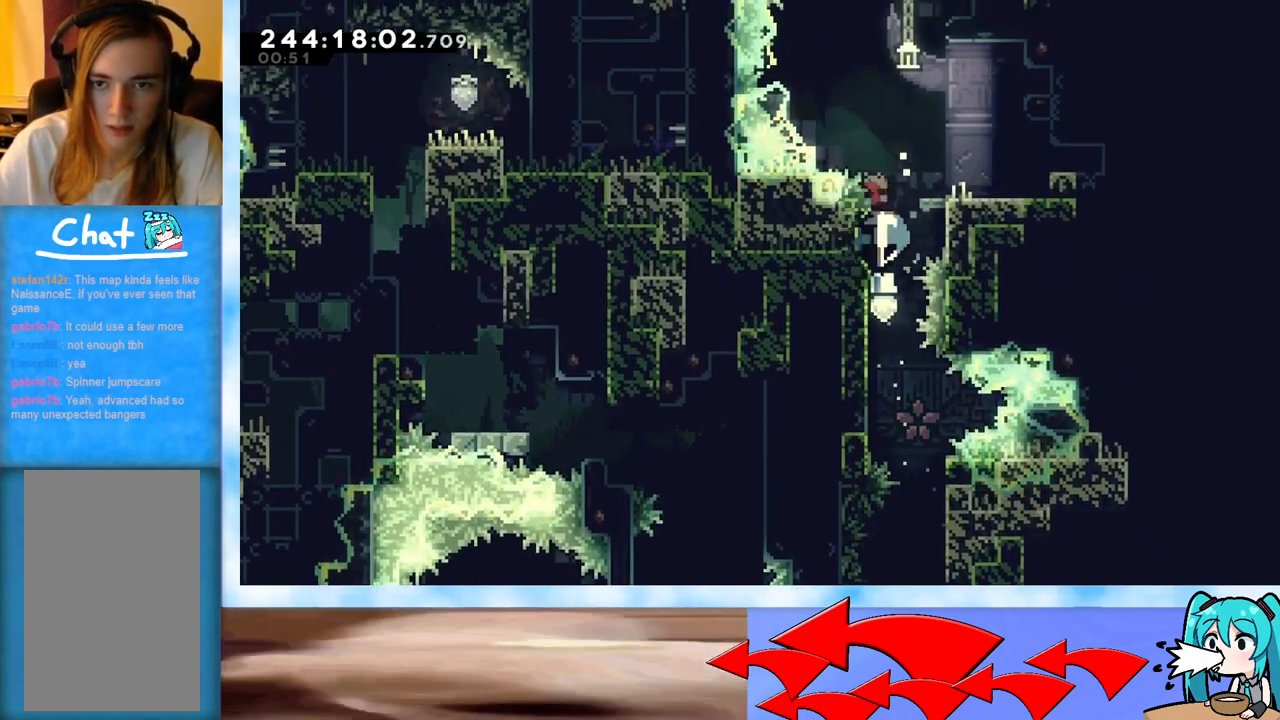
{"keys": [], "events": [[33, "dash", "up"], [134, "right", "down"], [184, "up", "up"], [417, "right", "up"]]}
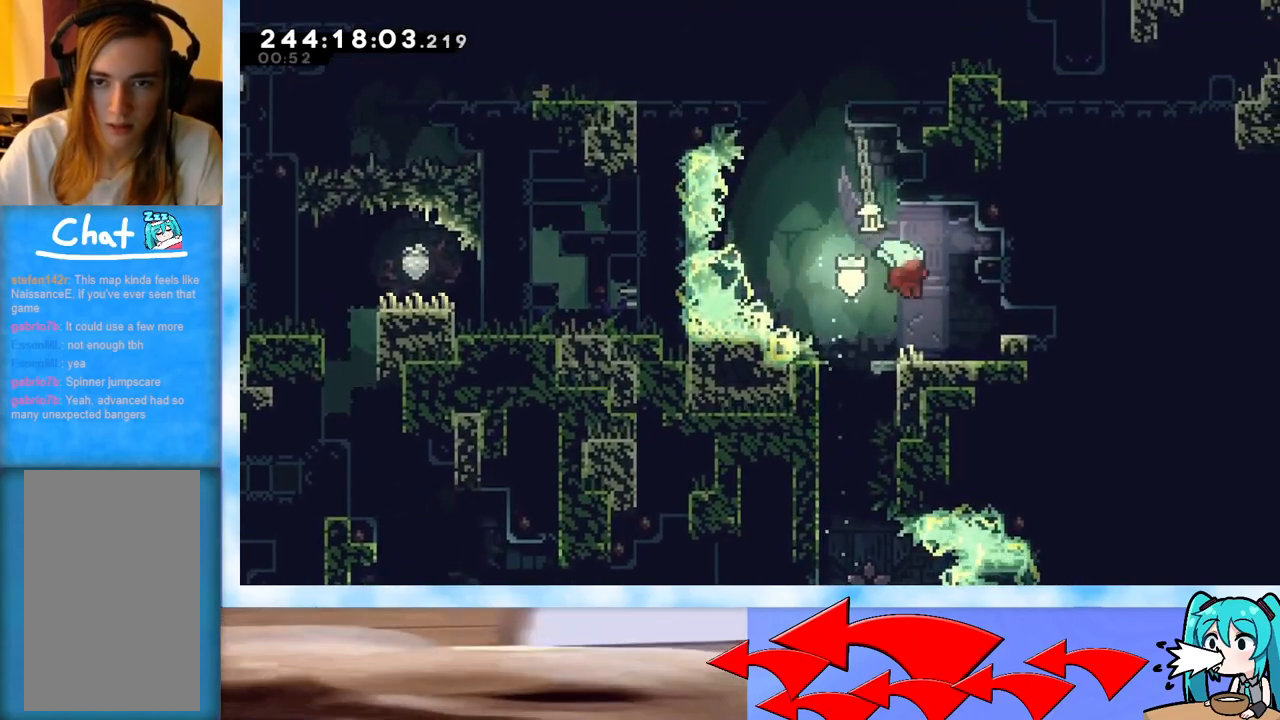
{"keys": ["jump", "left"], "events": [[250, "jump", "down"], [300, "left", "down"]]}
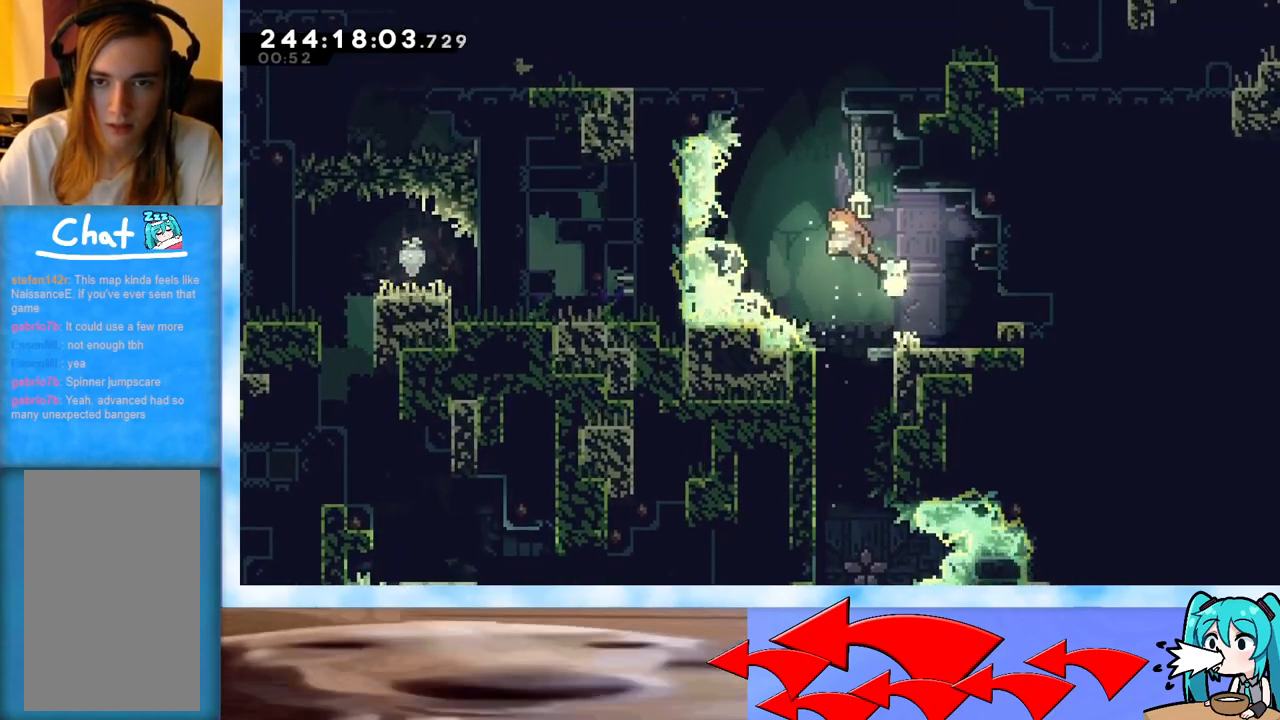
{"keys": ["grab", "jump", "right"], "events": [[67, "jump", "up"], [67, "left", "up"], [67, "up", "down"], [117, "dash", "down"], [250, "dash", "up"], [300, "grab", "down"], [350, "right", "down"], [400, "up", "up"], [501, "jump", "down"]]}
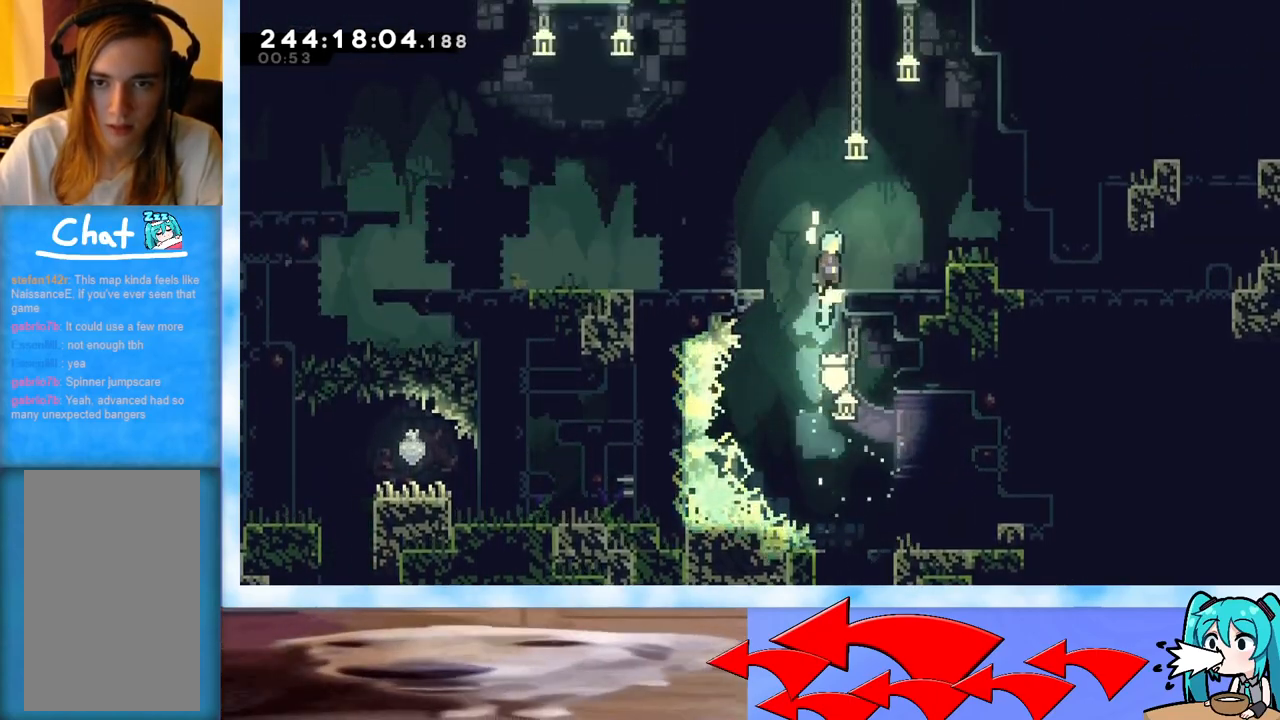
{"keys": ["dash", "down", "left"], "events": [[83, "grab", "up"], [83, "jump", "up"], [317, "right", "up"], [417, "dash", "down"], [417, "down", "down"], [417, "left", "down"]]}
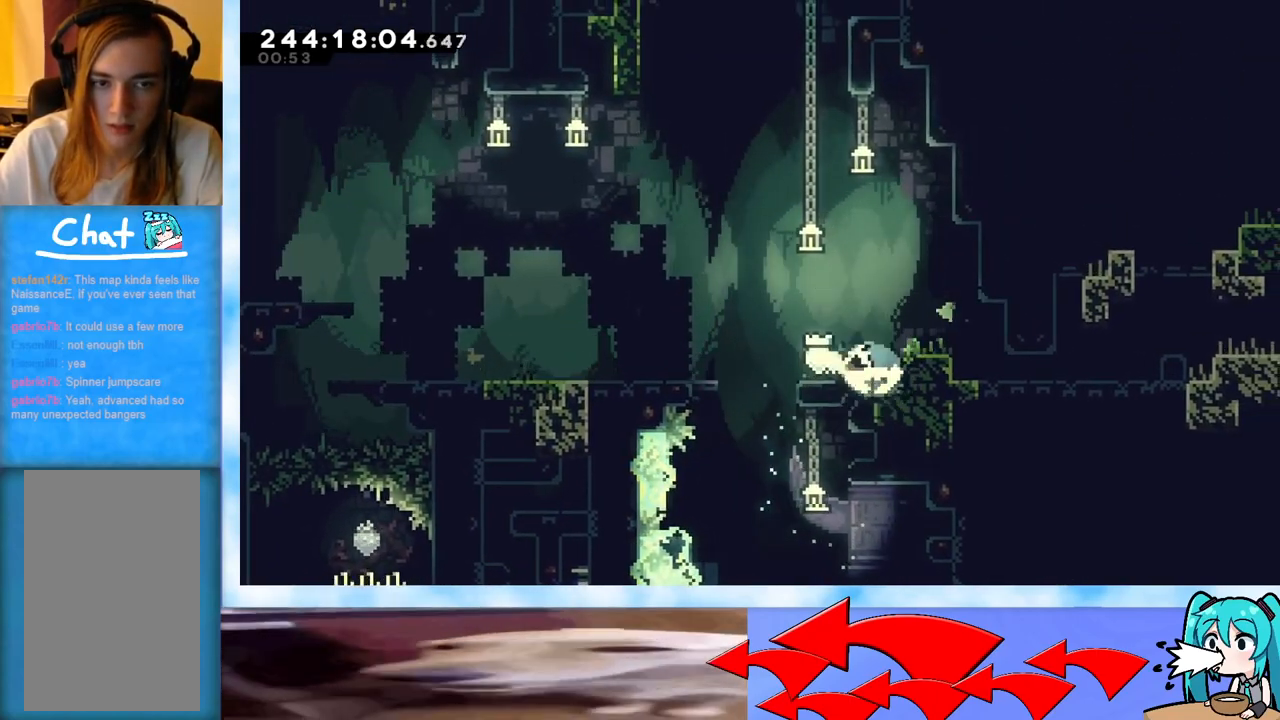
{"keys": ["jump", "left"], "events": [[50, "dash", "up"], [50, "down", "up"], [100, "jump", "down"], [184, "jump", "up"], [384, "jump", "down"]]}
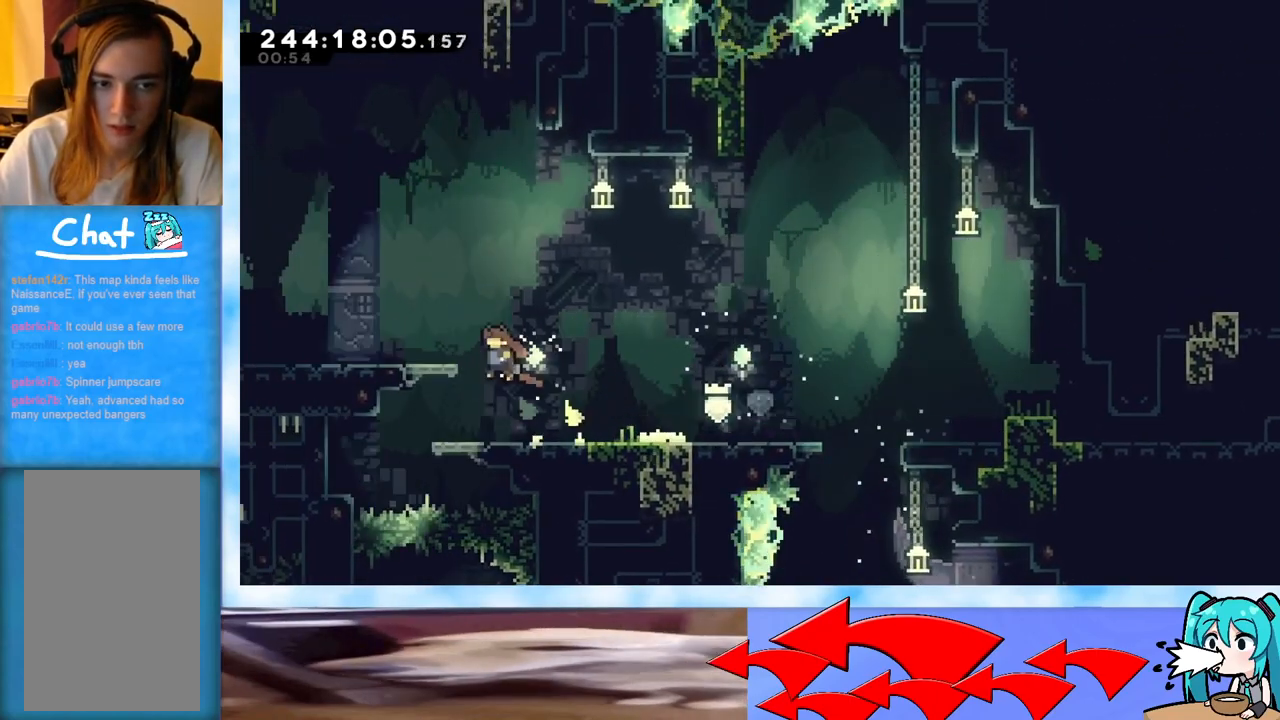
{"keys": ["dash", "down", "jump", "left"], "events": [[166, "jump", "up"], [200, "dash", "down"], [200, "down", "down"], [350, "dash", "up"], [400, "jump", "down"], [433, "dash", "down"]]}